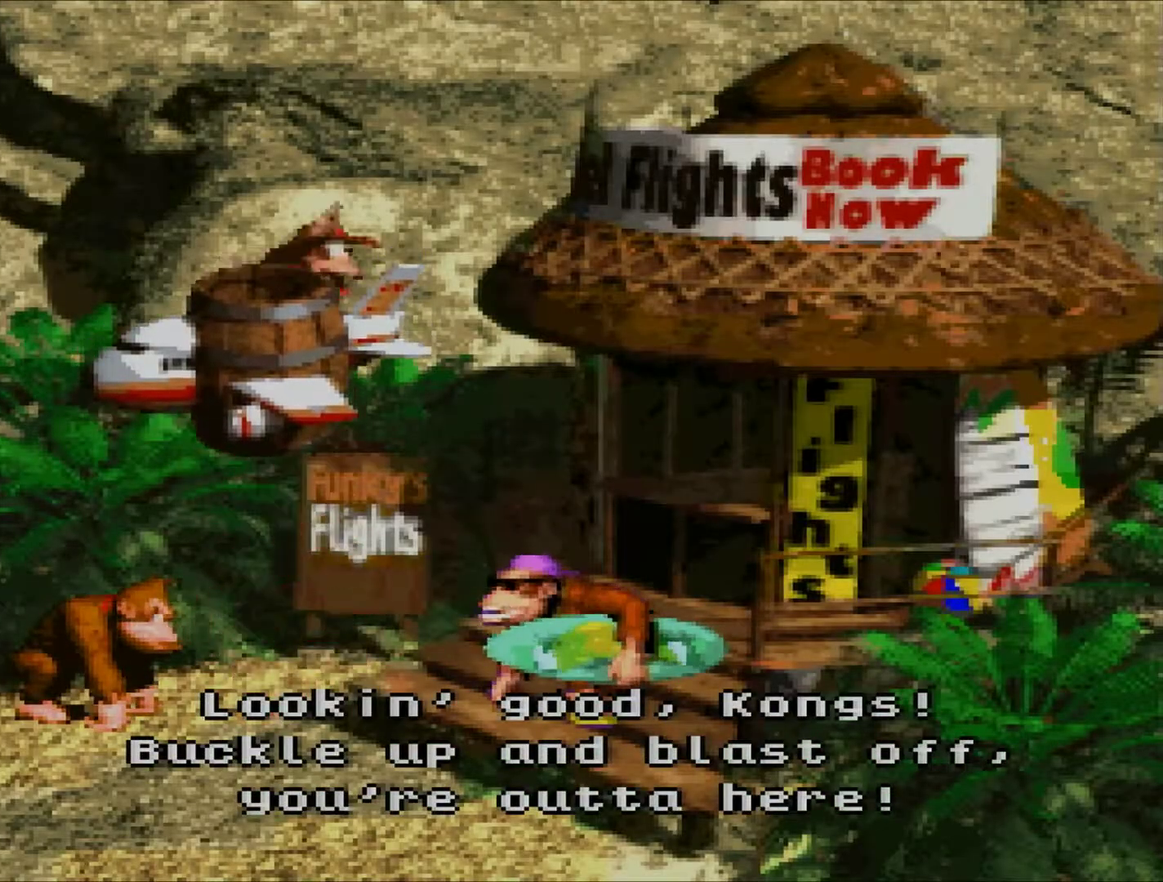
Gameplay with a controller (Nintendo layout); each line is a JSON object with the inputs held at the frame after it. "events" lists button and stick changes between this image and that frame as [ms after this image, input, new state], when the widget could be followed in between. Not read: L3 R3.
{"buttons": ["B"], "events": [[17, "B", "up"], [134, "B", "down"], [184, "B", "up"], [317, "B", "down"], [384, "B", "up"], [468, "B", "down"]]}
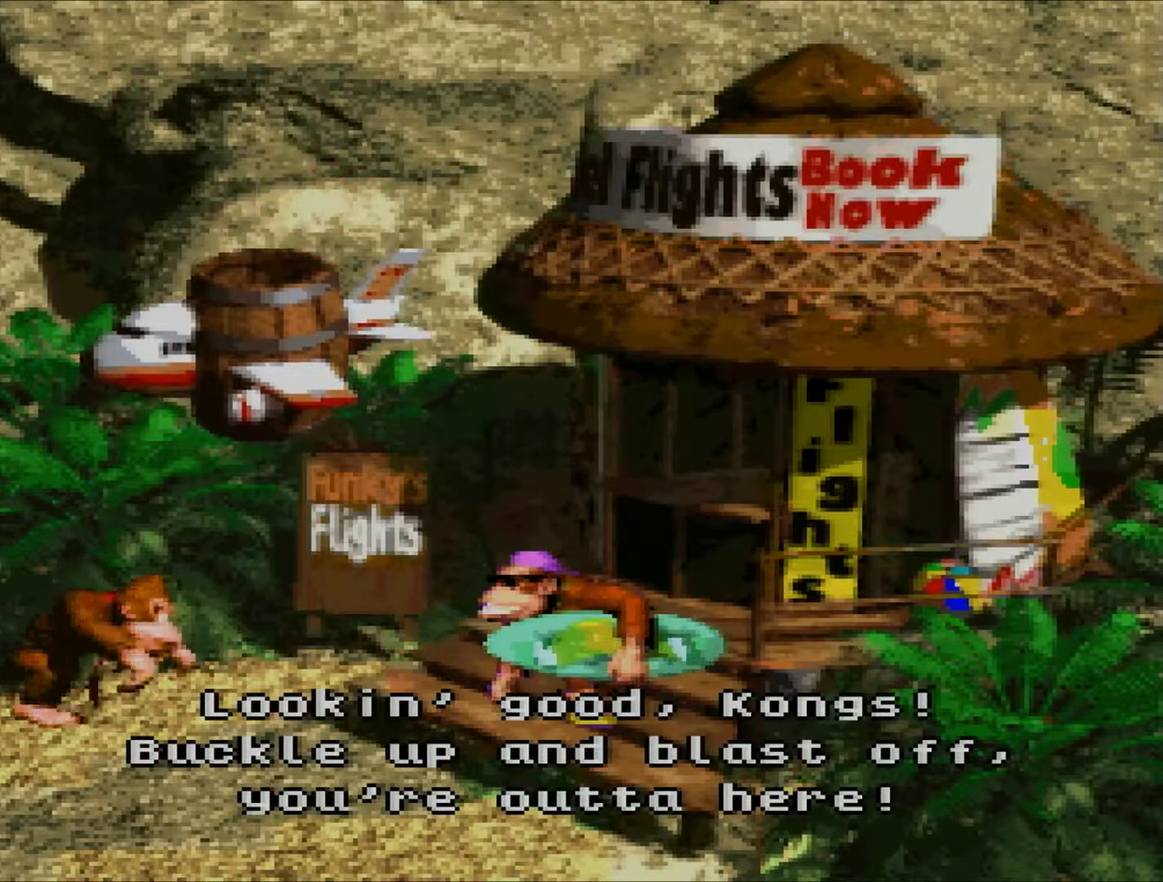
{"buttons": [], "events": [[84, "B", "up"], [184, "B", "down"], [234, "B", "up"], [367, "B", "down"], [434, "B", "up"]]}
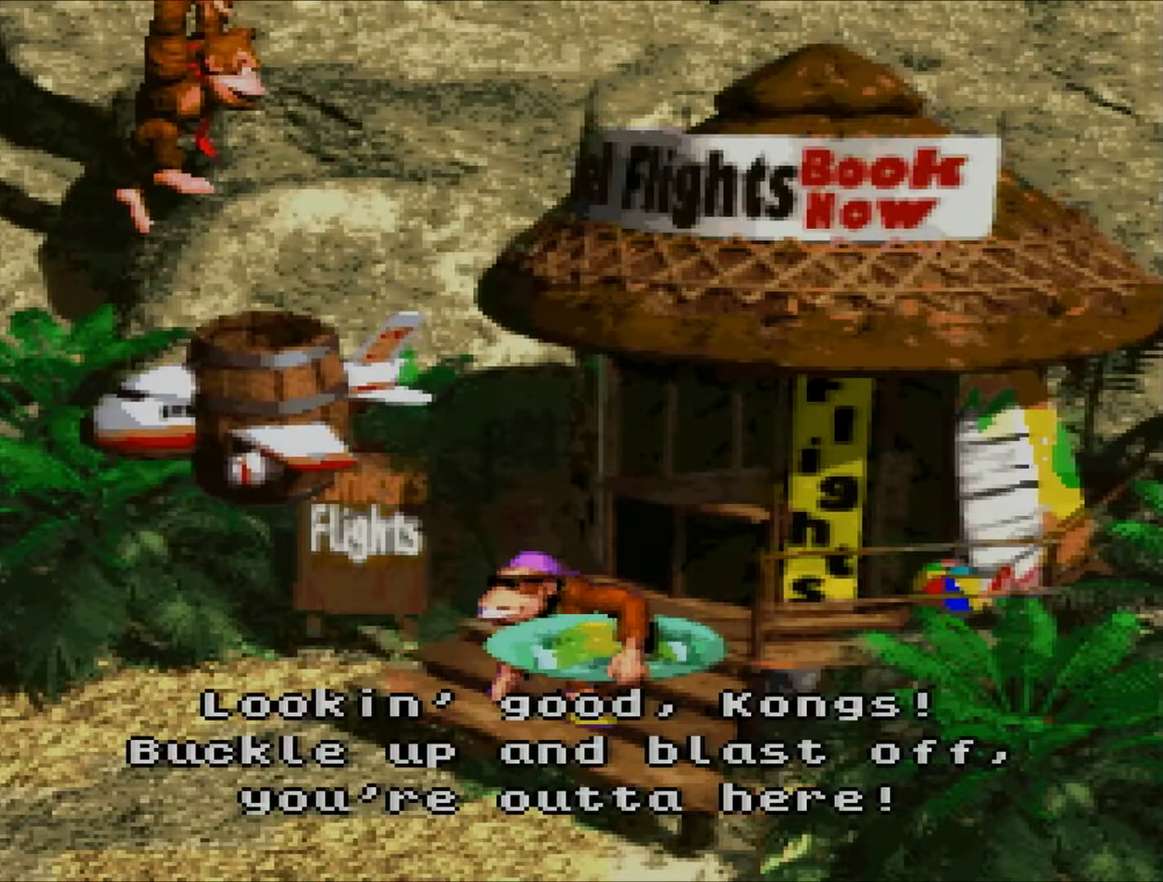
{"buttons": [], "events": [[16, "B", "down"], [117, "B", "up"], [217, "B", "down"], [300, "B", "up"], [367, "B", "down"], [467, "B", "up"]]}
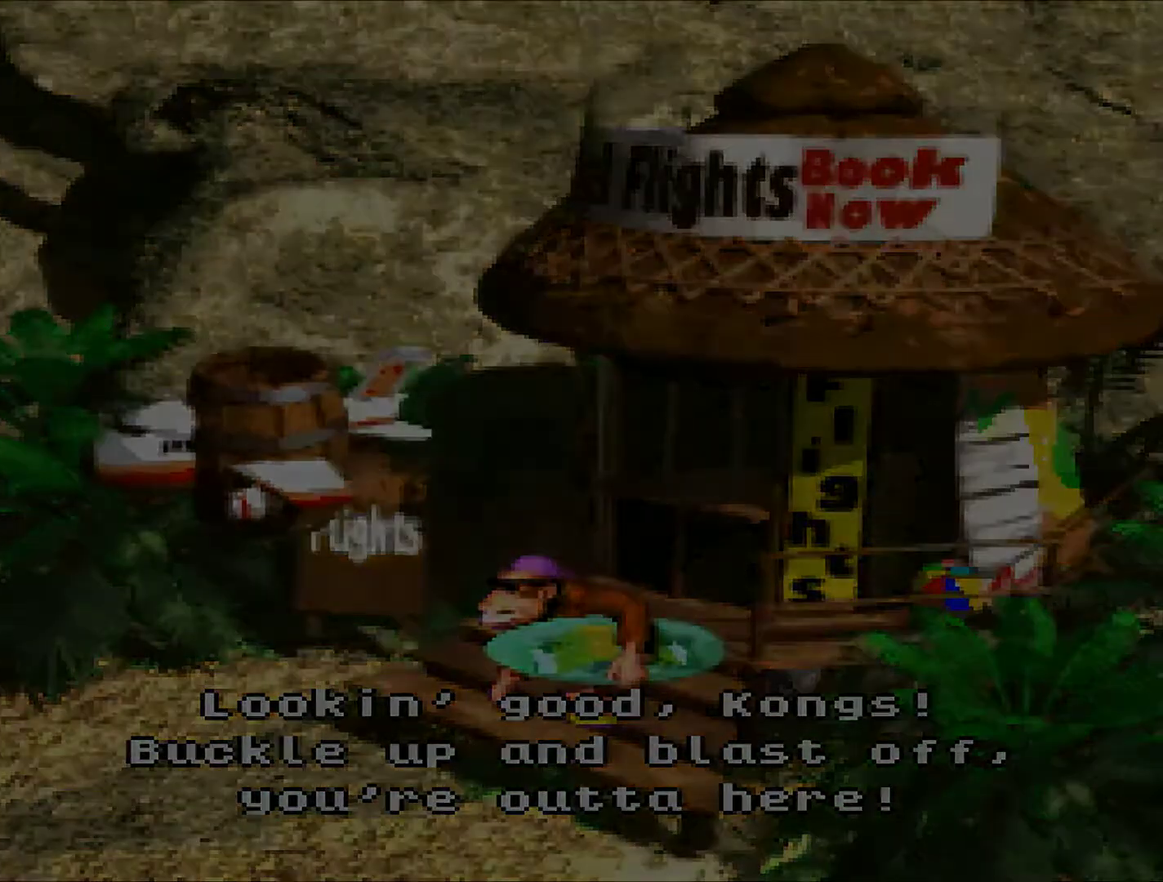
{"buttons": [], "events": [[50, "B", "down"], [150, "B", "up"]]}
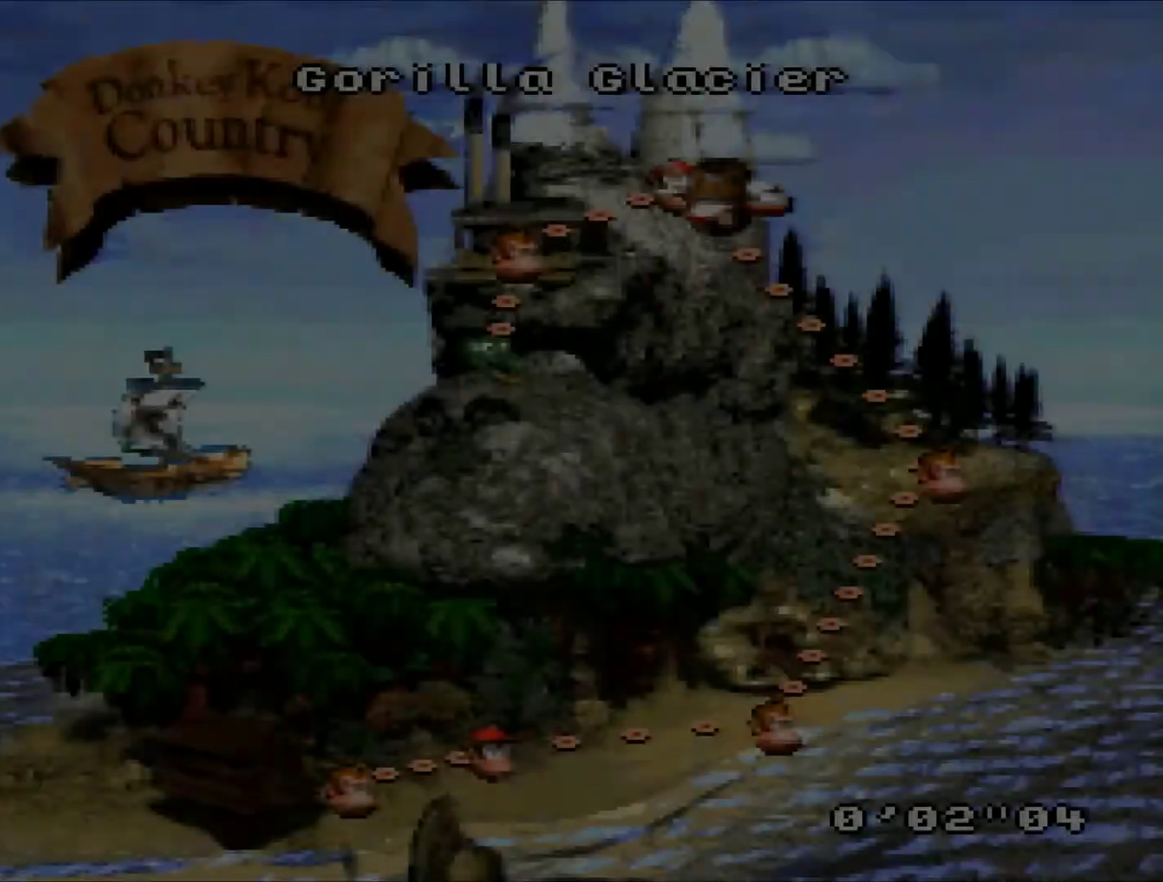
{"buttons": [], "events": []}
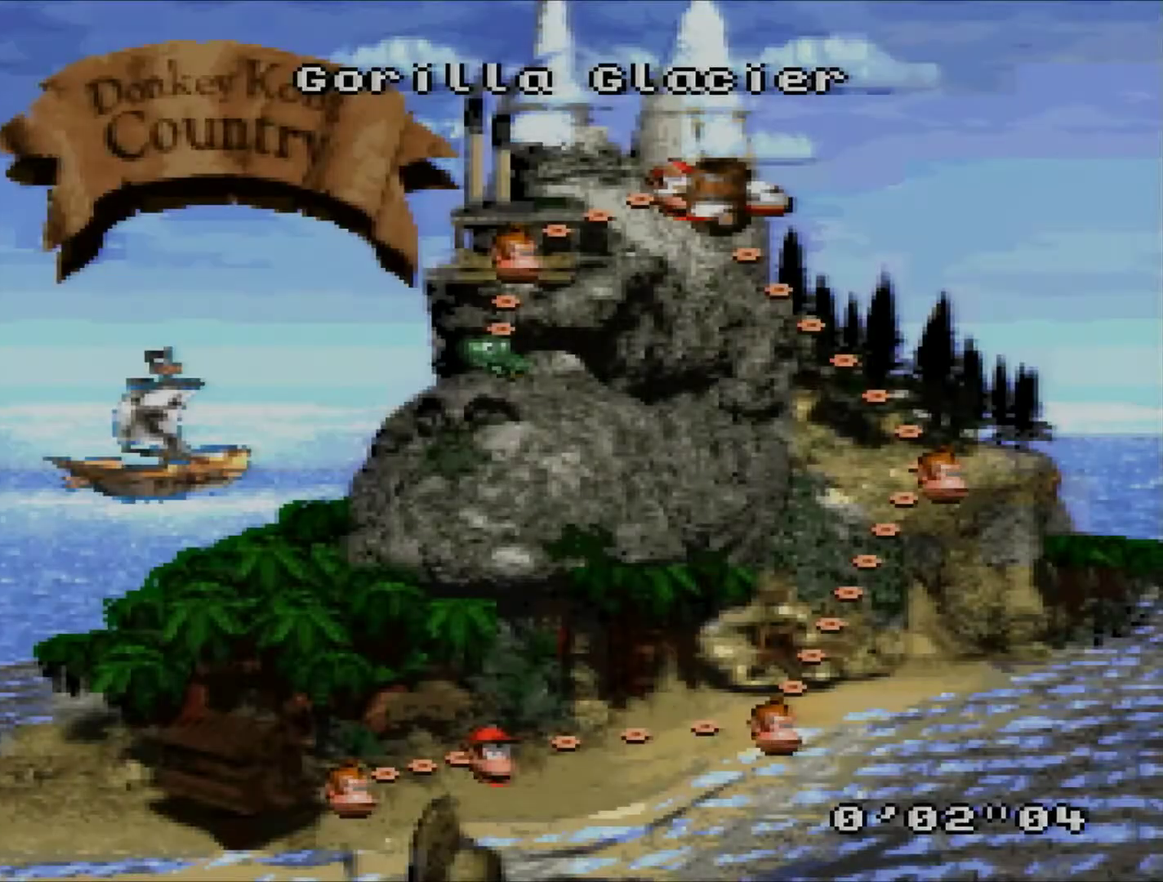
{"buttons": [], "events": []}
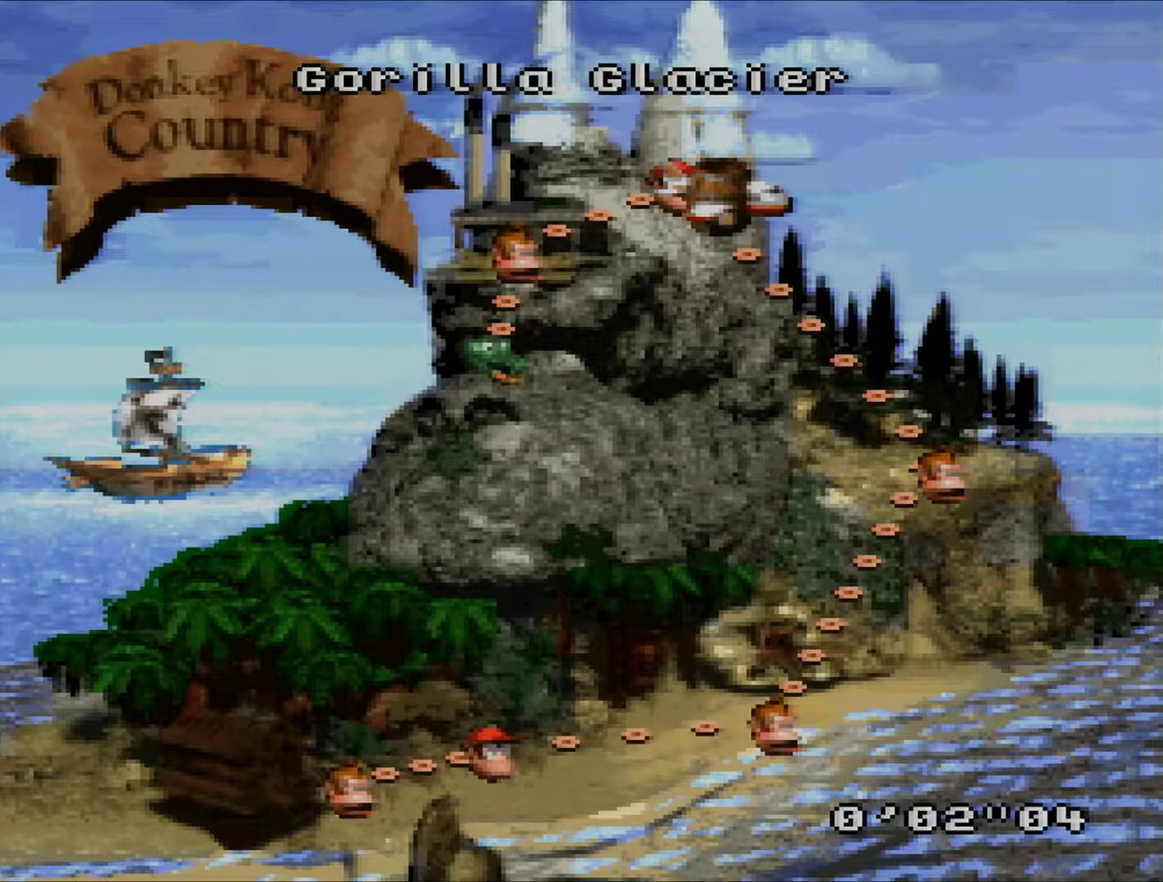
{"buttons": ["DPAD_LEFT"], "events": [[384, "DPAD_LEFT", "down"]]}
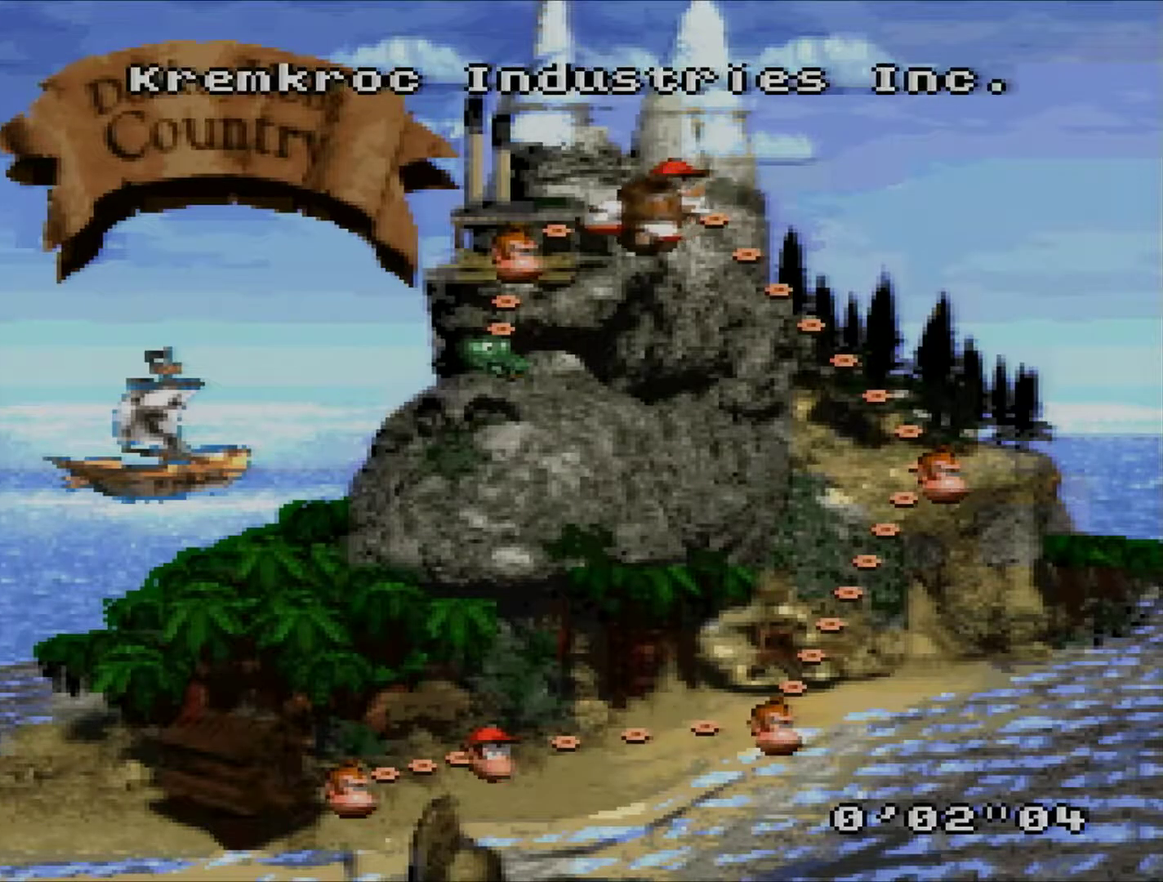
{"buttons": ["B"], "events": [[84, "DPAD_LEFT", "up"], [501, "B", "down"]]}
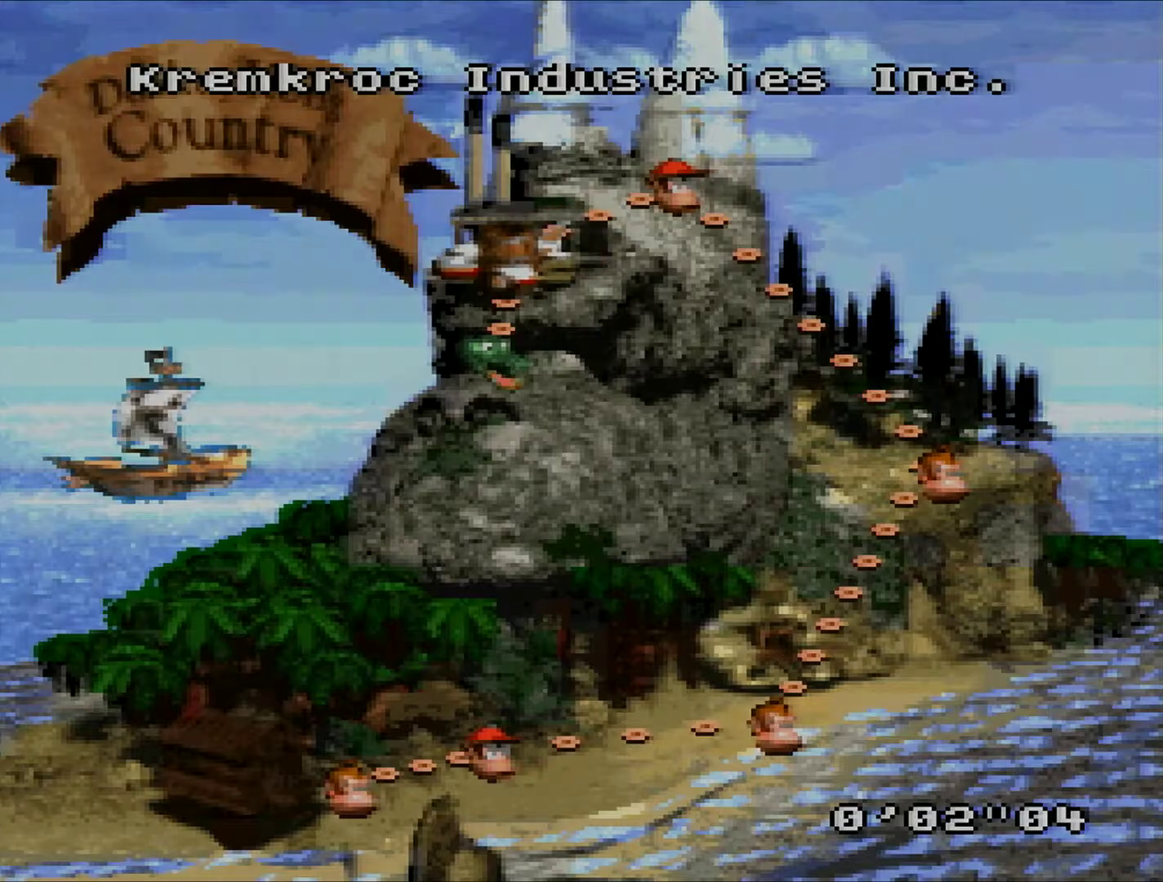
{"buttons": [], "events": [[83, "B", "up"], [183, "B", "down"], [267, "B", "up"]]}
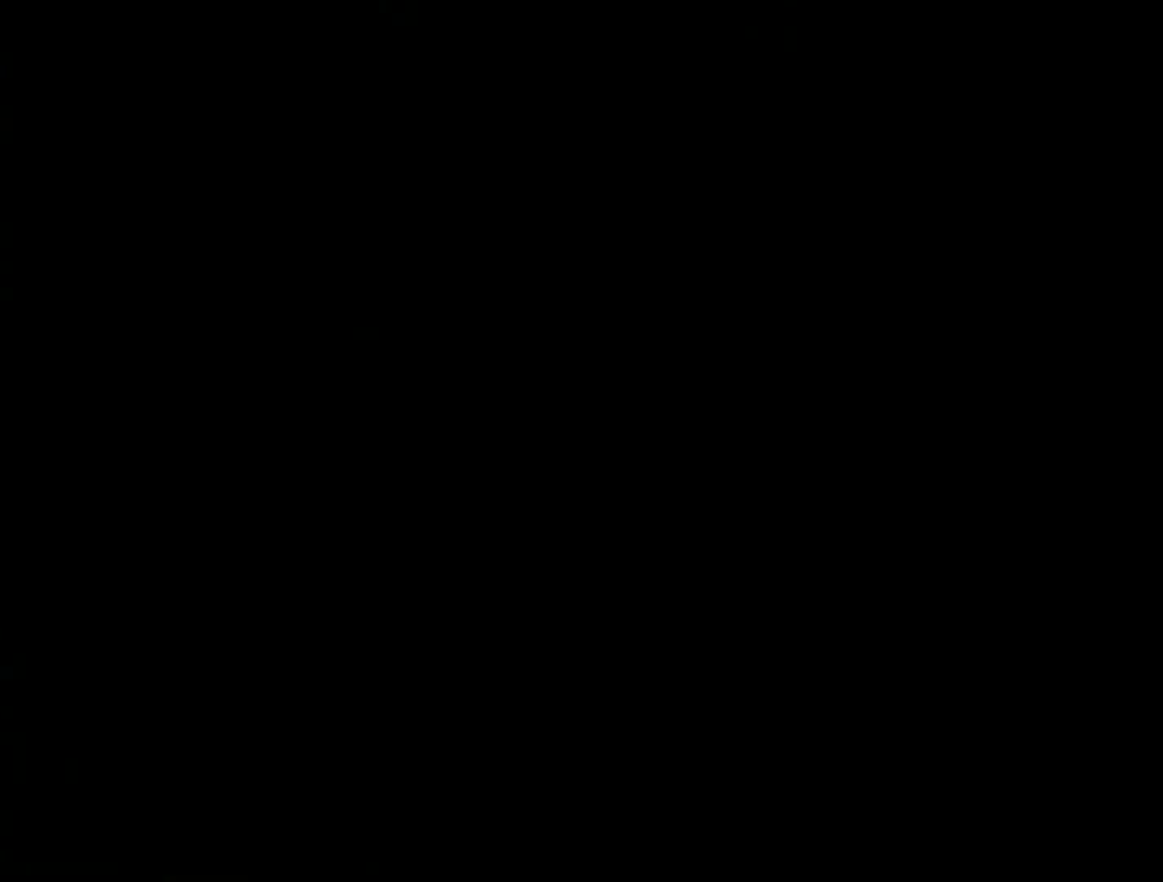
{"buttons": [], "events": []}
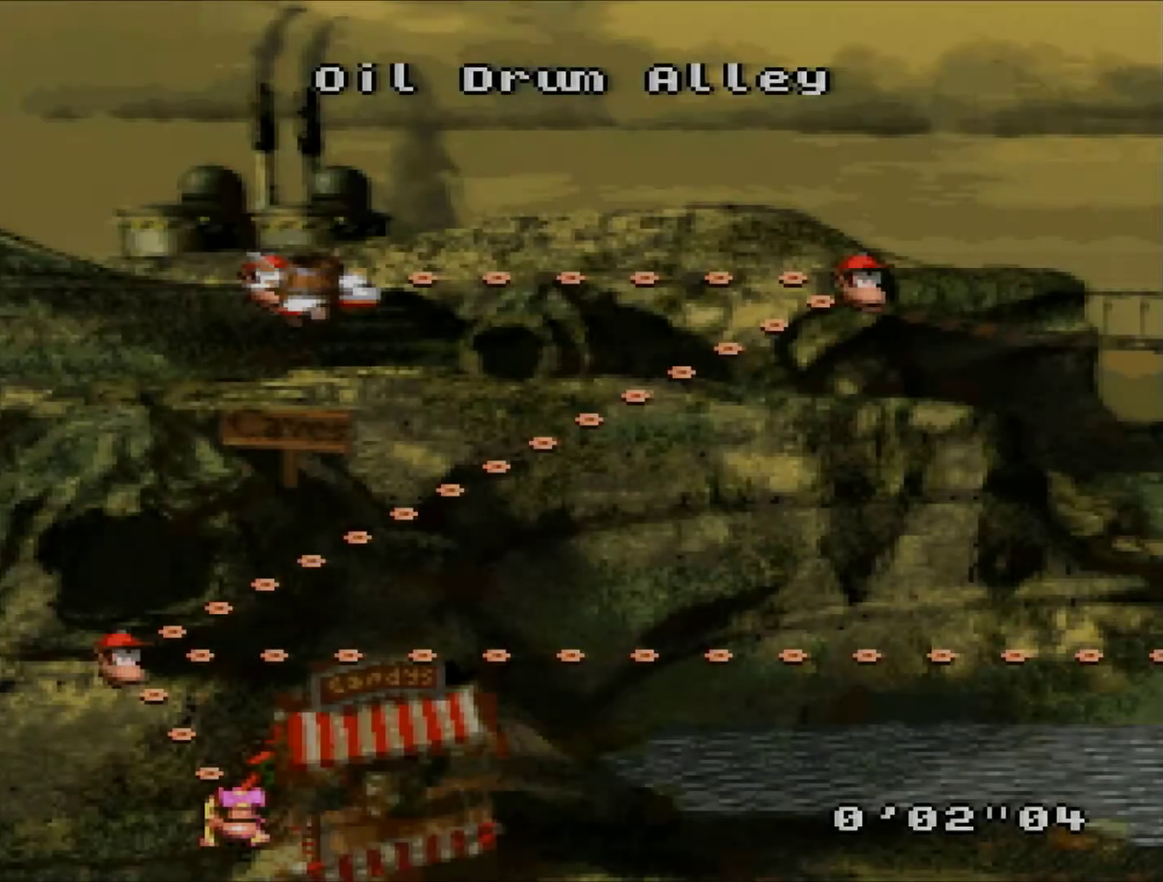
{"buttons": [], "events": []}
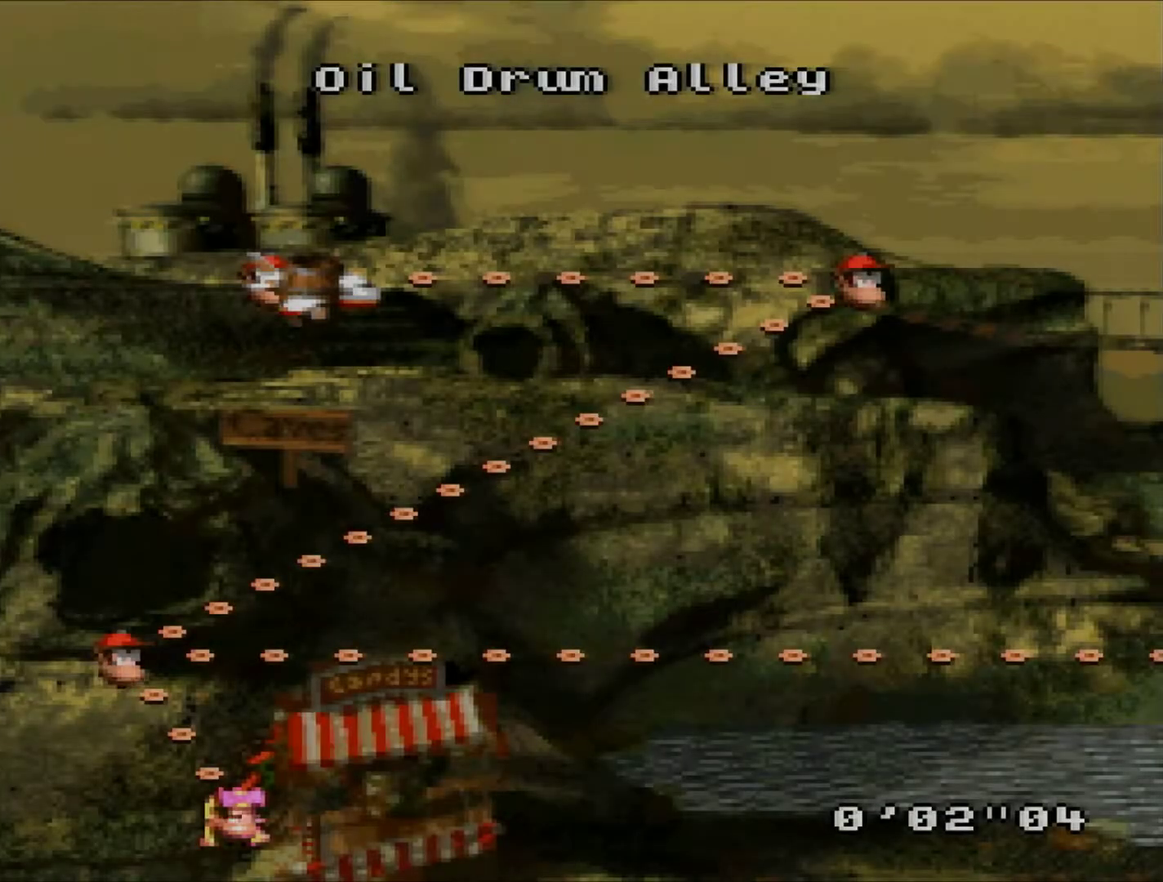
{"buttons": [], "events": []}
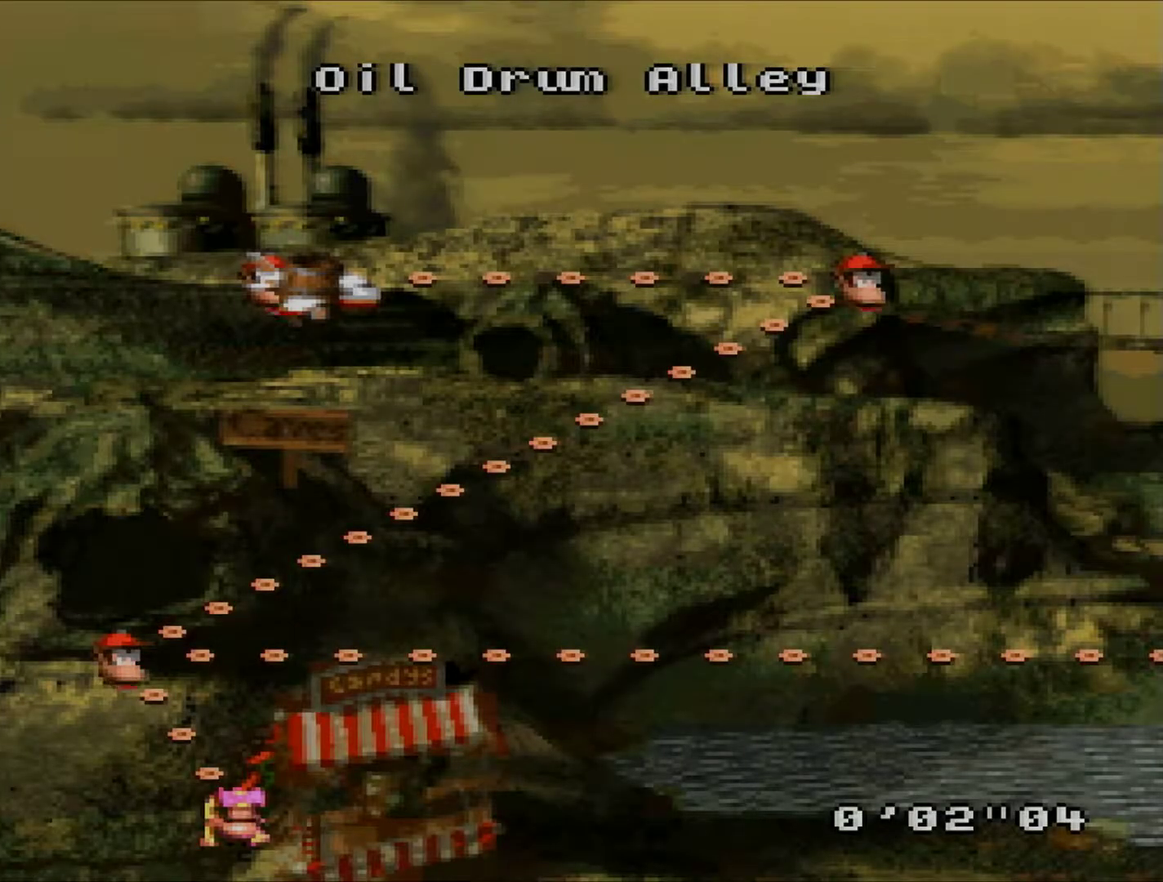
{"buttons": [], "events": []}
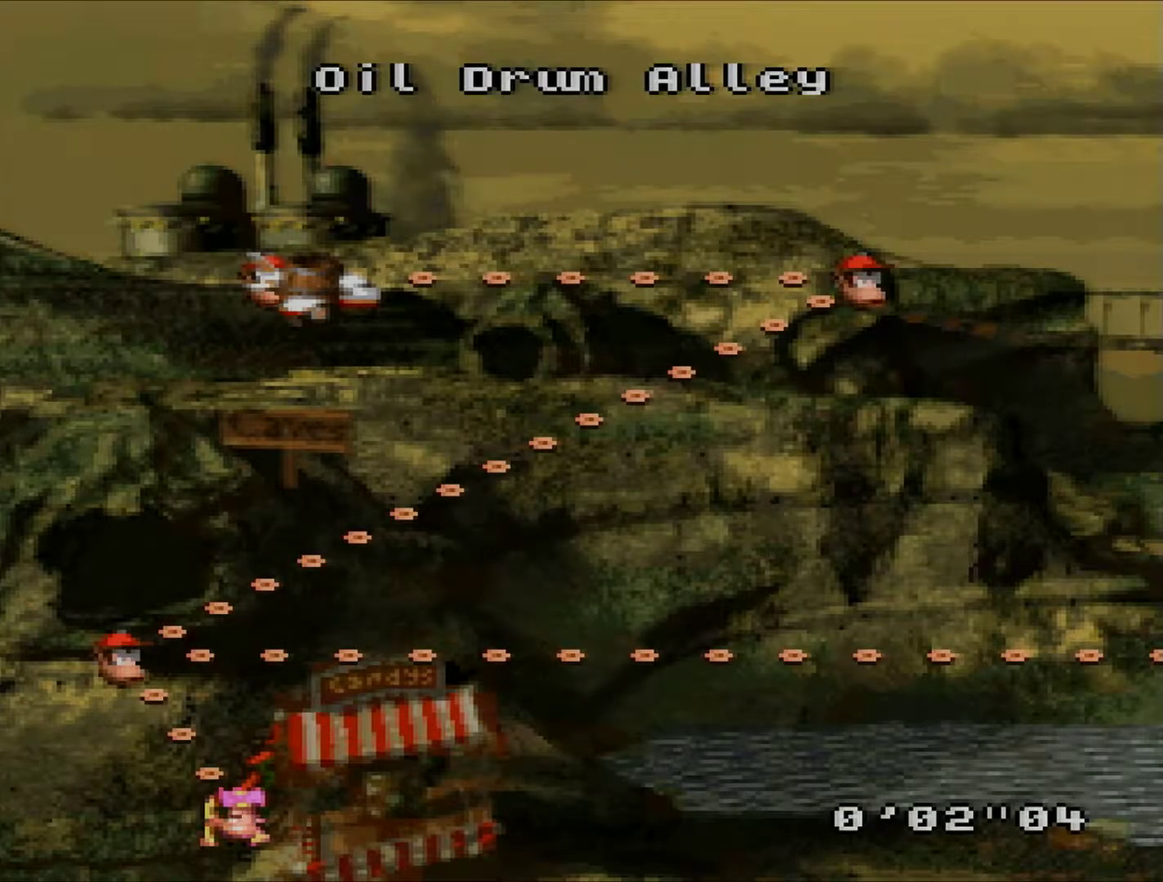
{"buttons": [], "events": []}
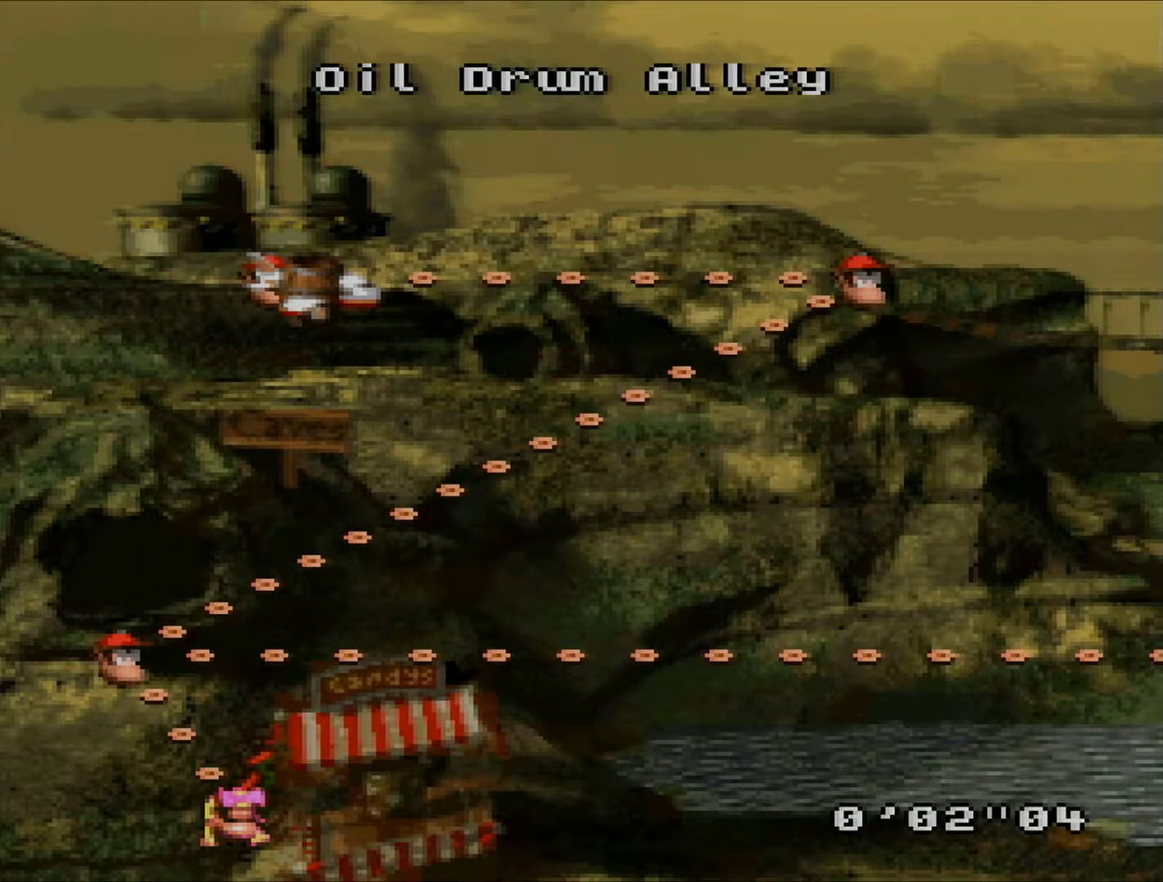
{"buttons": ["Y", "DPAD_RIGHT"], "events": [[183, "R1", "down"], [200, "X", "down"], [333, "R1", "up"], [333, "X", "up"], [384, "DPAD_RIGHT", "down"], [384, "Y", "down"]]}
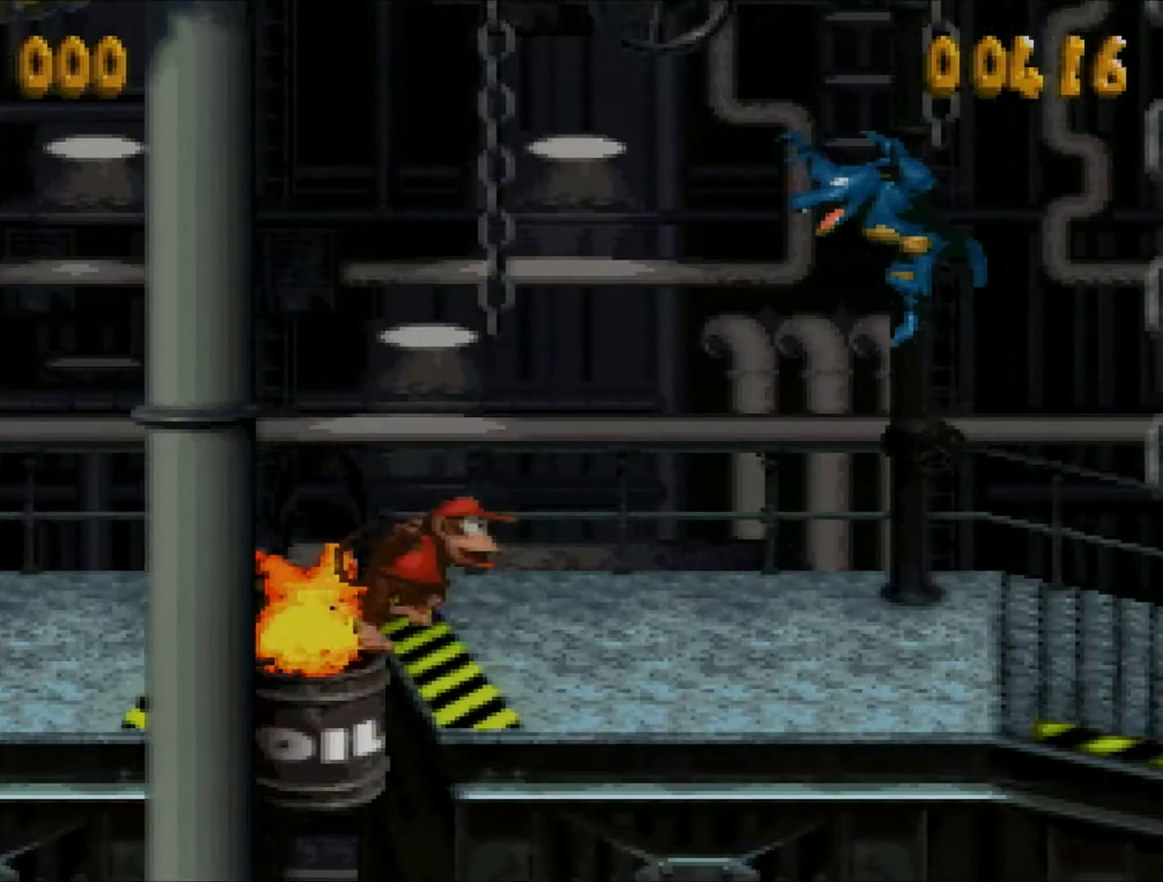
{"buttons": ["Y", "DPAD_RIGHT"], "events": [[367, "Y", "up"], [434, "Y", "down"]]}
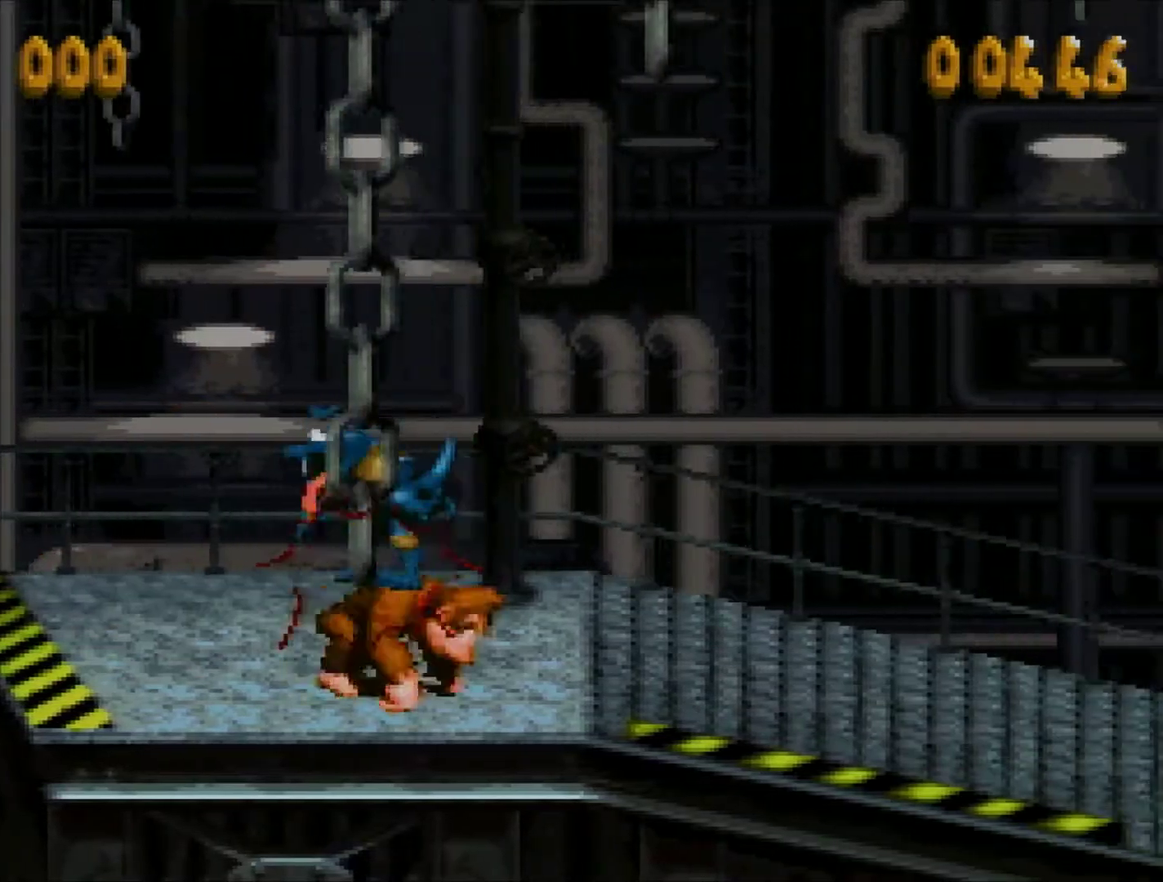
{"buttons": ["Y", "DPAD_RIGHT"], "events": []}
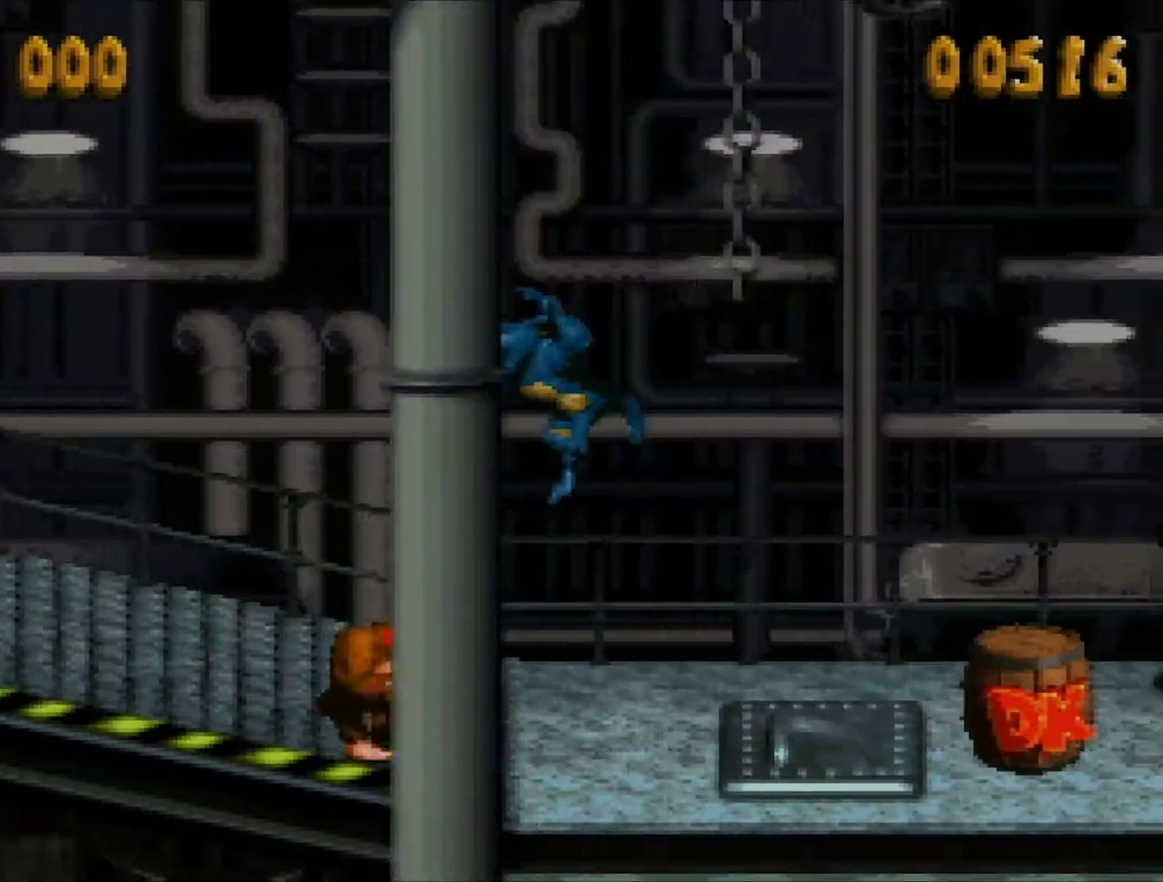
{"buttons": ["Y", "DPAD_RIGHT"], "events": []}
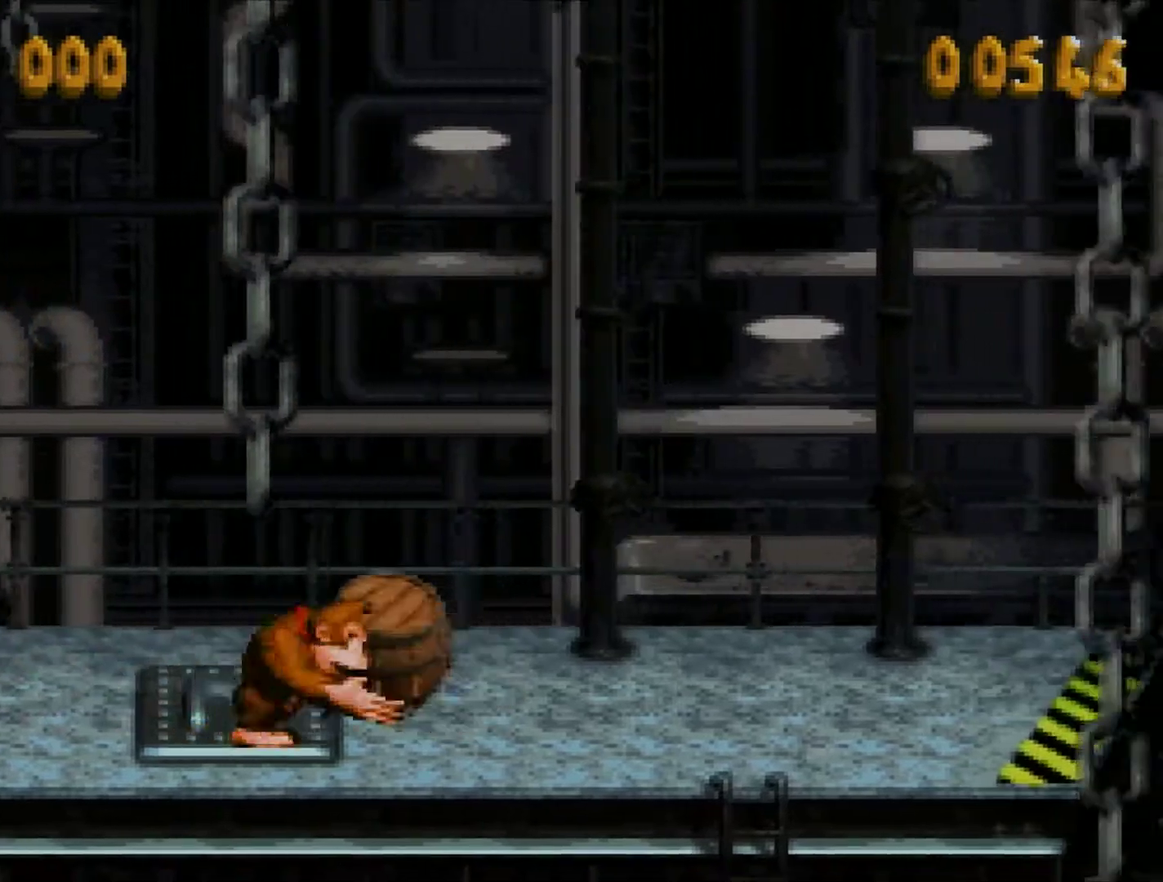
{"buttons": ["Y", "DPAD_RIGHT"], "events": [[117, "Y", "up"], [217, "Y", "down"]]}
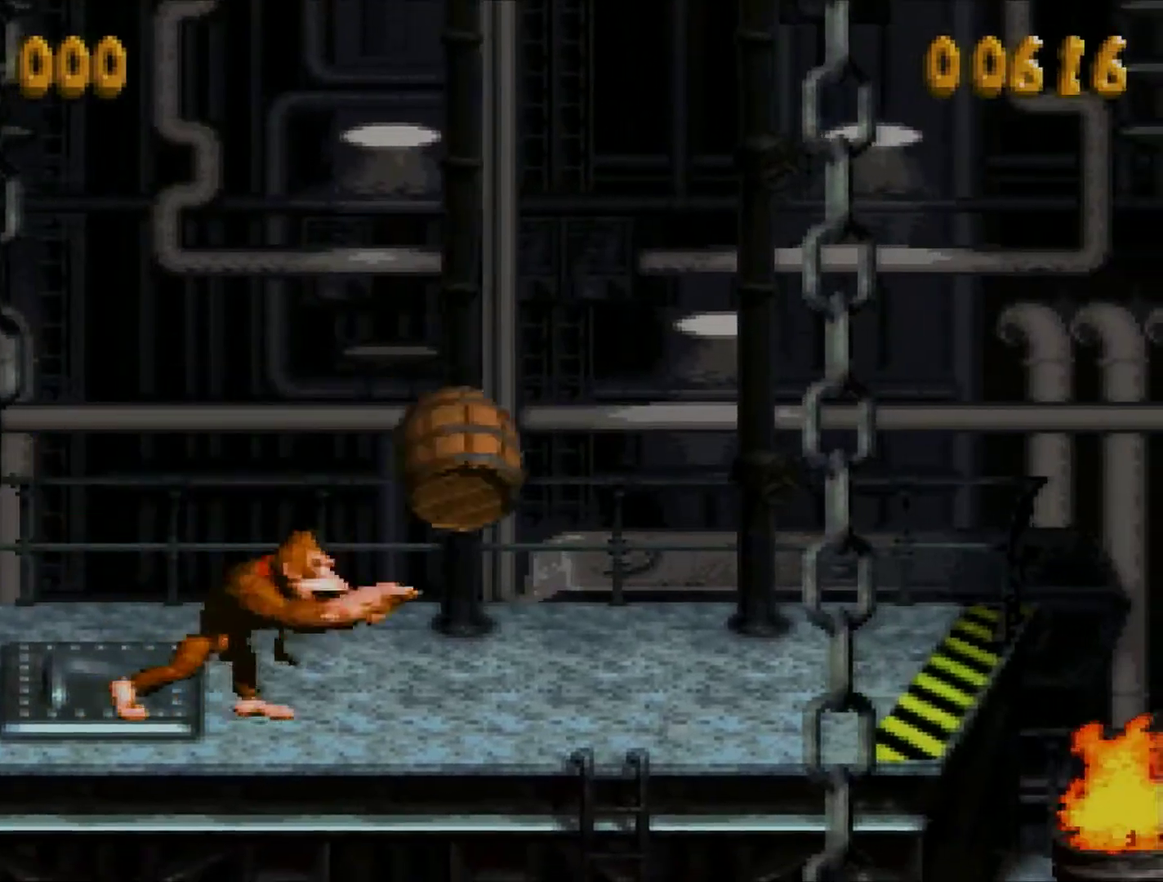
{"buttons": ["Y", "DPAD_RIGHT"], "events": []}
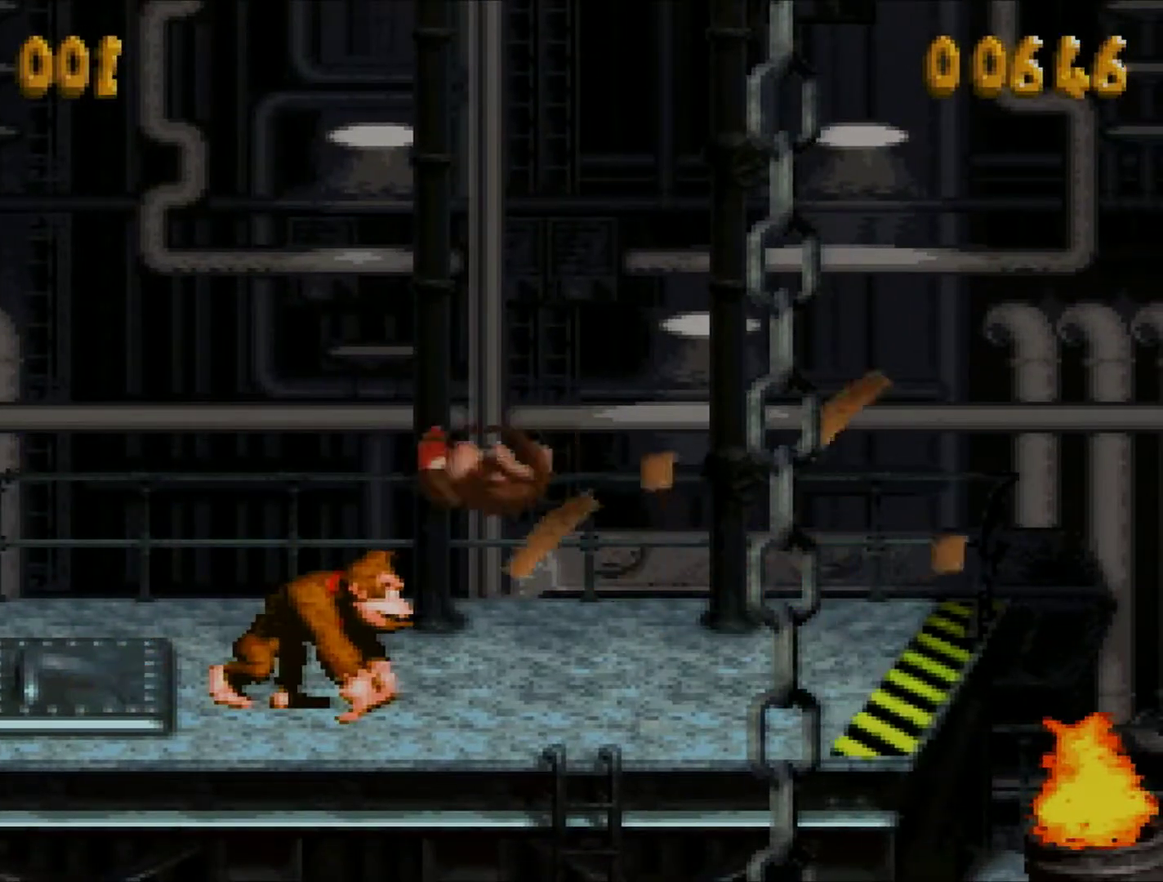
{"buttons": ["B", "Y", "DPAD_RIGHT"], "events": [[467, "B", "down"]]}
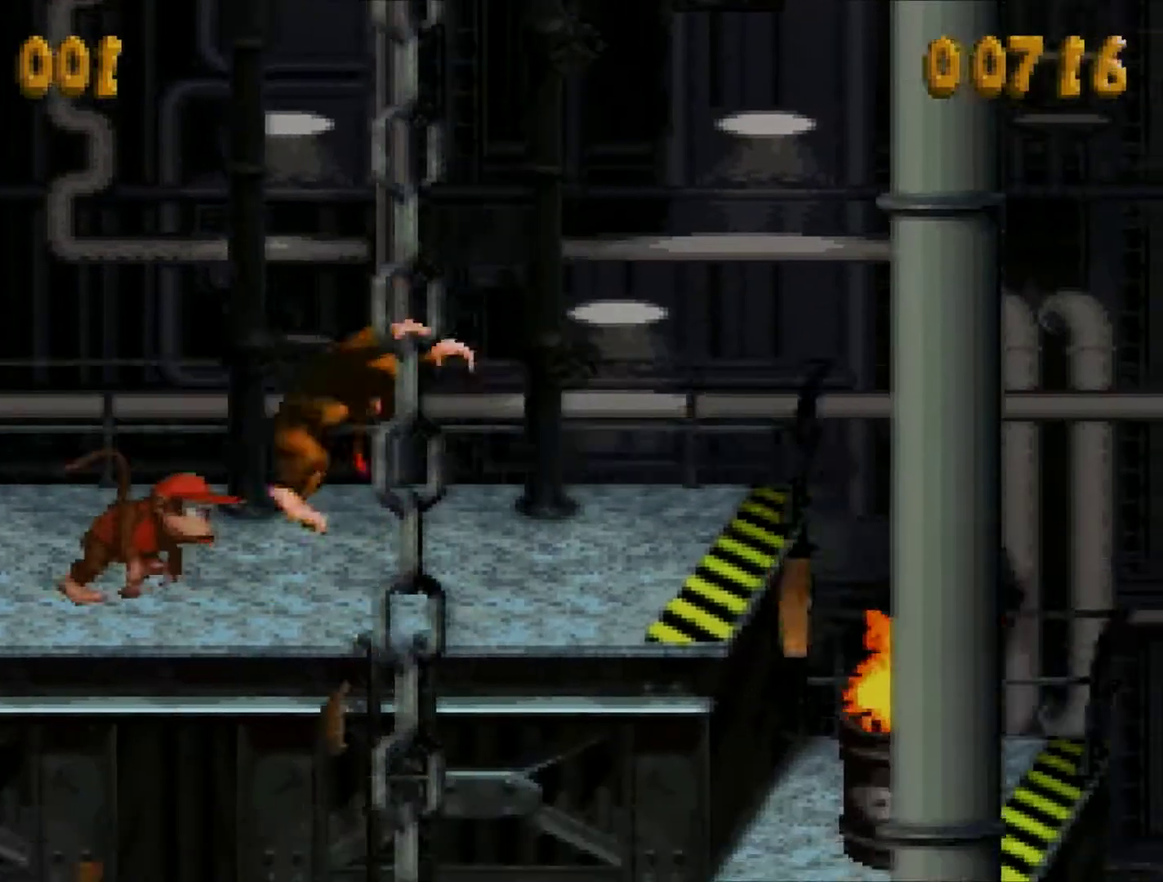
{"buttons": ["B", "Y", "DPAD_RIGHT"], "events": []}
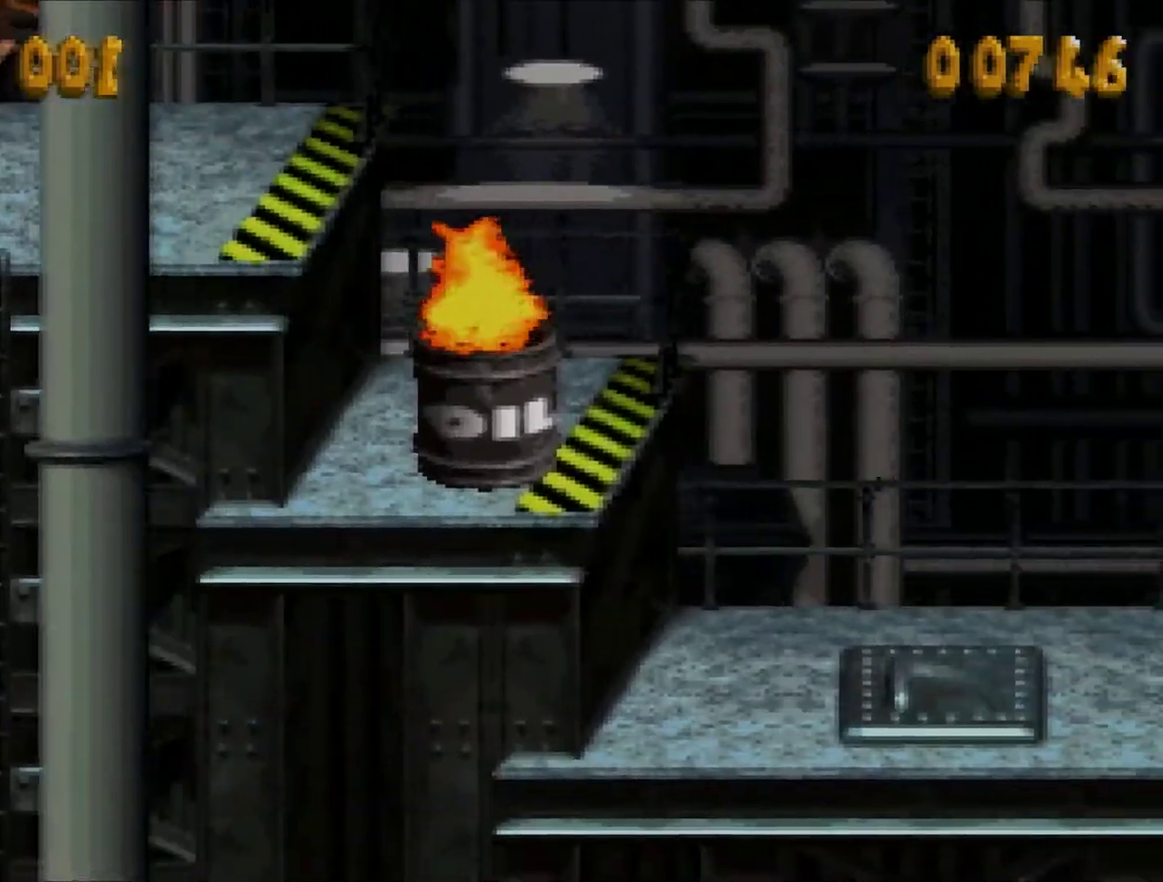
{"buttons": ["B", "Y", "DPAD_LEFT"], "events": [[183, "DPAD_UP", "down"], [250, "DPAD_RIGHT", "up"], [250, "DPAD_UP", "up"], [267, "DPAD_LEFT", "down"]]}
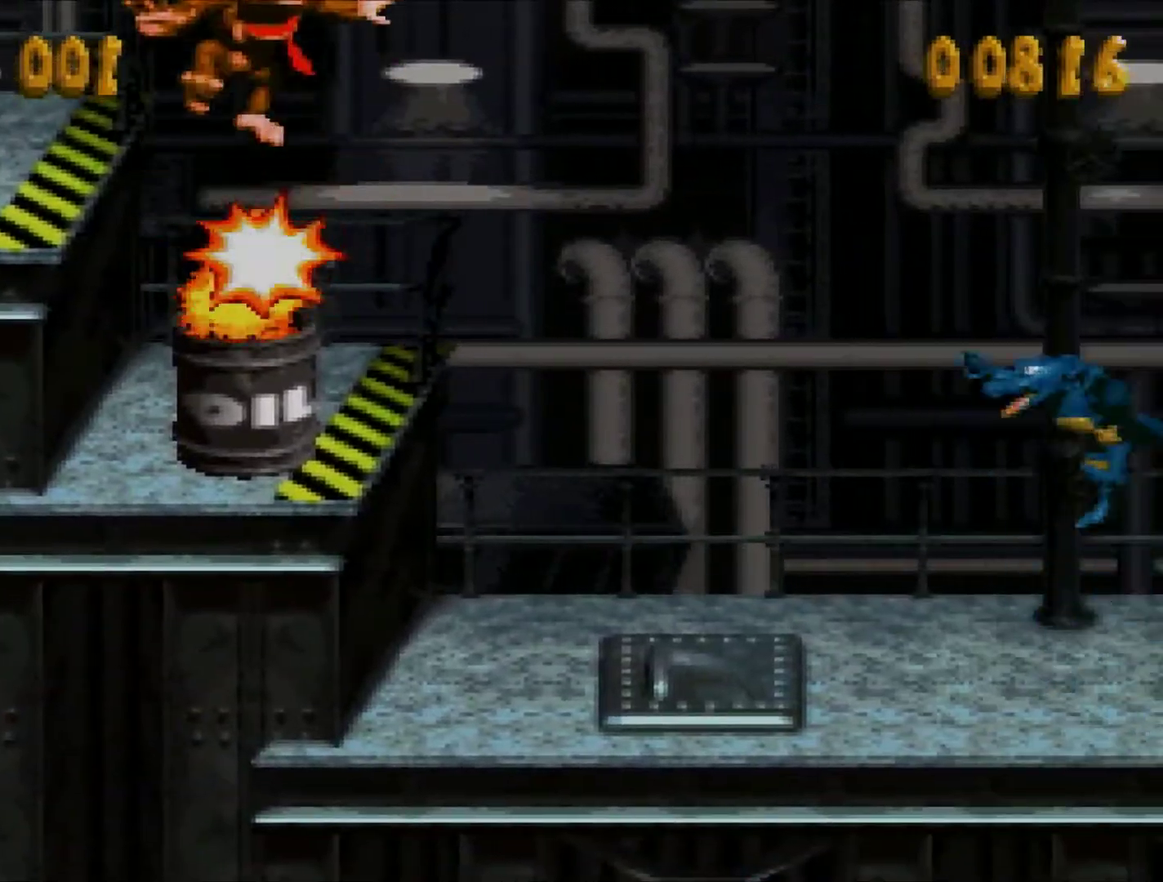
{"buttons": ["B", "Y", "DPAD_LEFT"], "events": []}
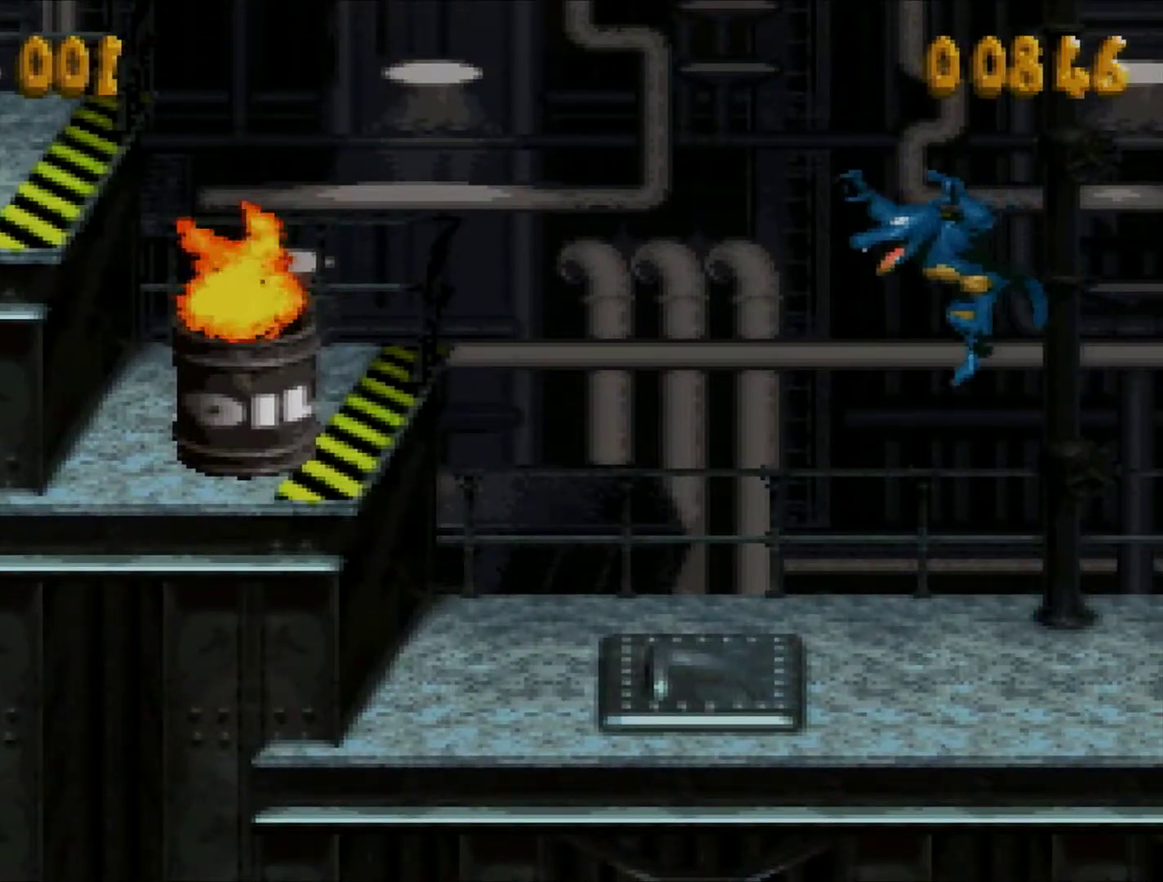
{"buttons": ["B", "Y", "DPAD_LEFT"], "events": []}
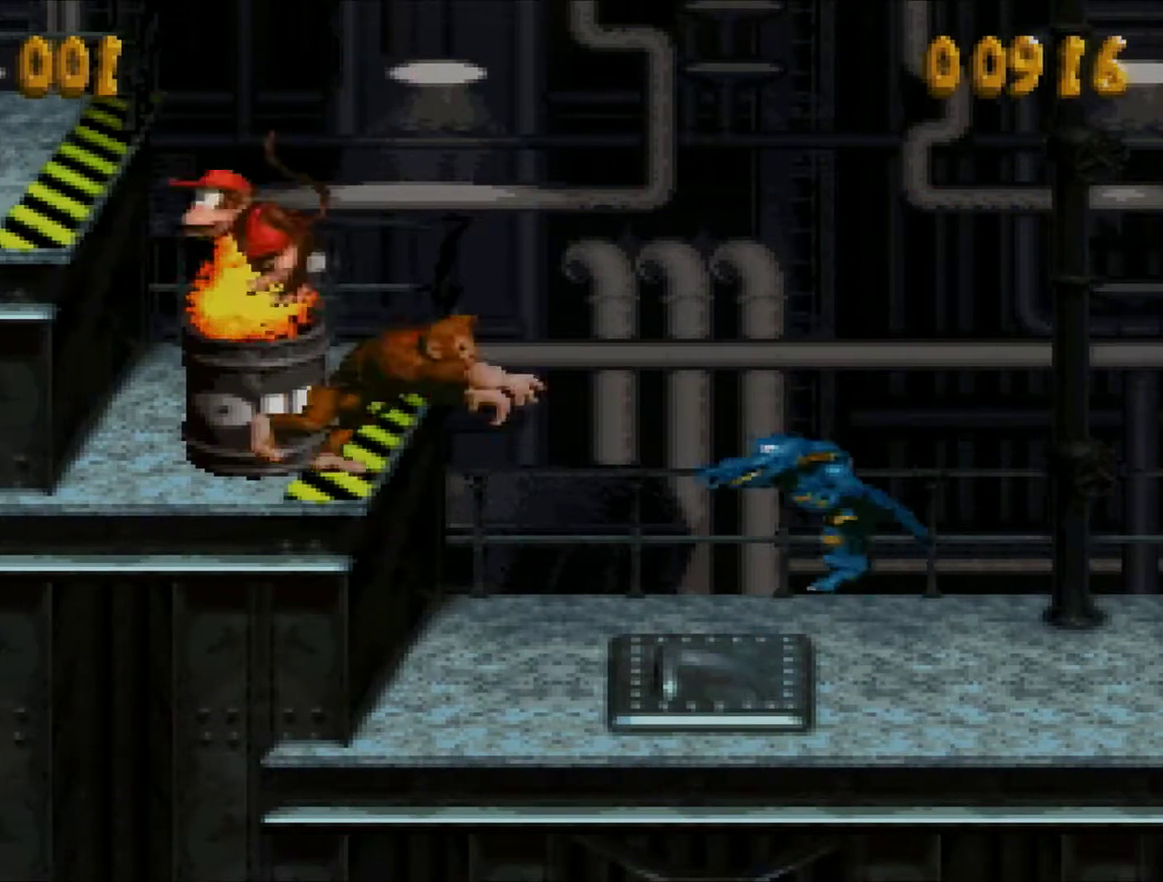
{"buttons": ["B", "Y", "DPAD_LEFT"], "events": []}